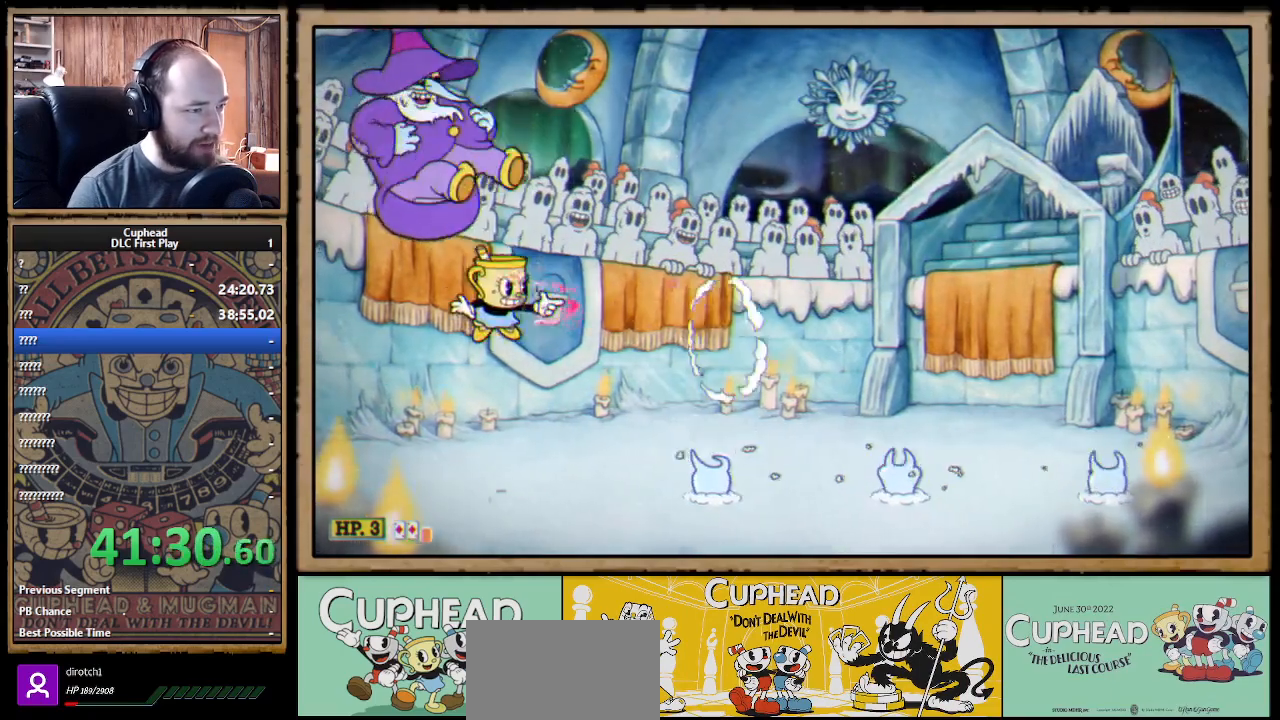
Gameplay with a controller (Xbox layout); each line is a JSON object with the inputs held at the frame after it. "events" lists button and stick changes between this image and that frame as [ms after this image, input, new state], when the widget could be followed in between.
{"buttons": ["X"], "left_stick": "up", "right_stick": "center", "events": [[50, "left_stick", "up"]]}
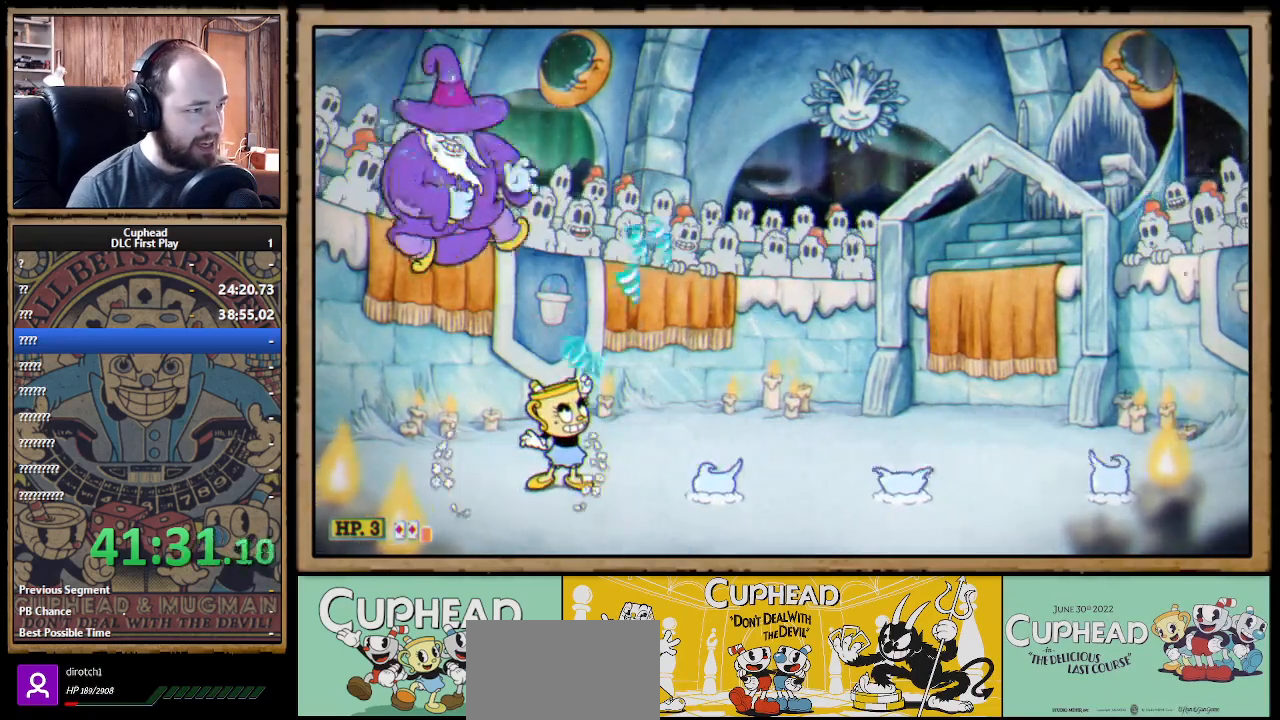
{"buttons": ["X"], "left_stick": "up", "right_stick": "center", "events": []}
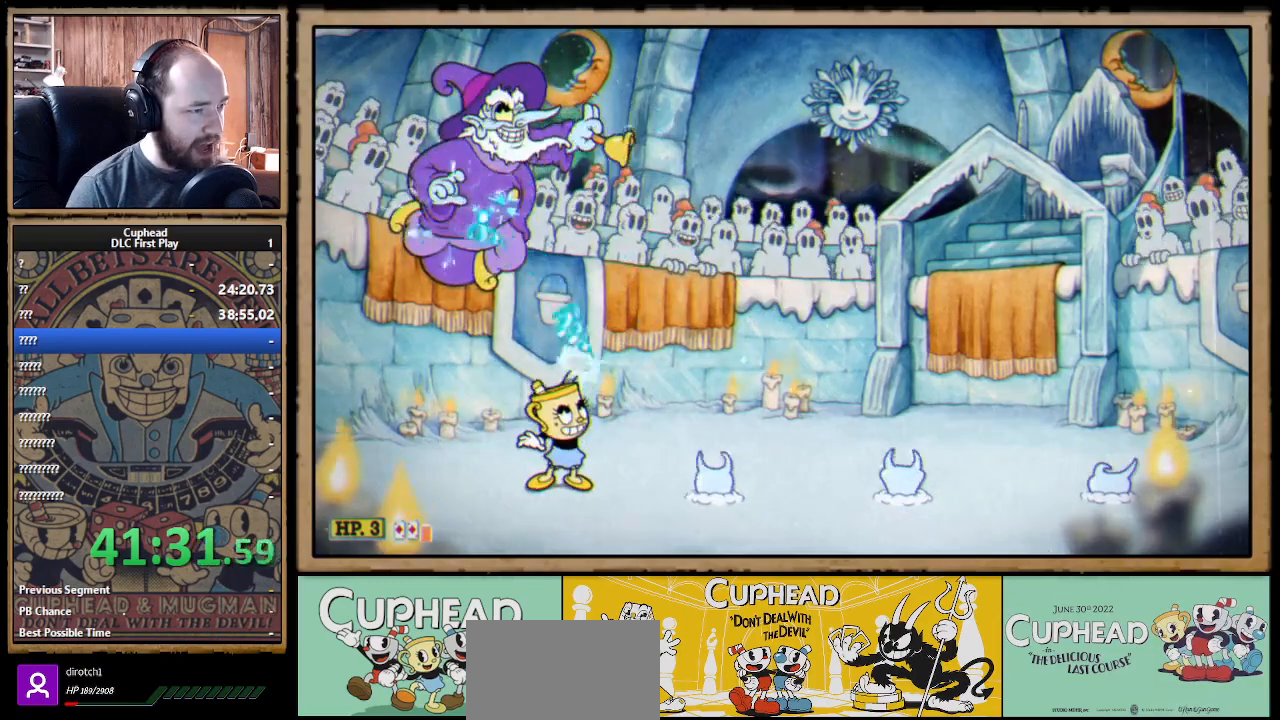
{"buttons": ["X"], "left_stick": "up", "right_stick": "center", "events": []}
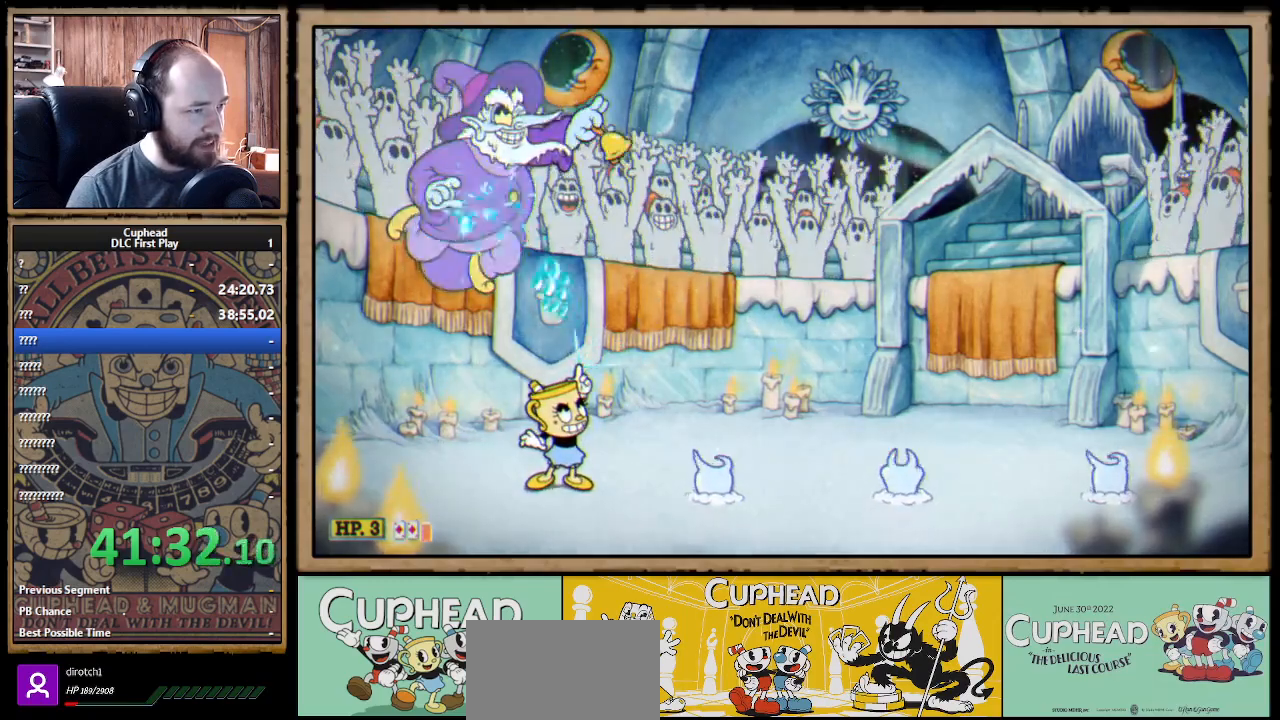
{"buttons": ["X"], "left_stick": "up", "right_stick": "center", "events": []}
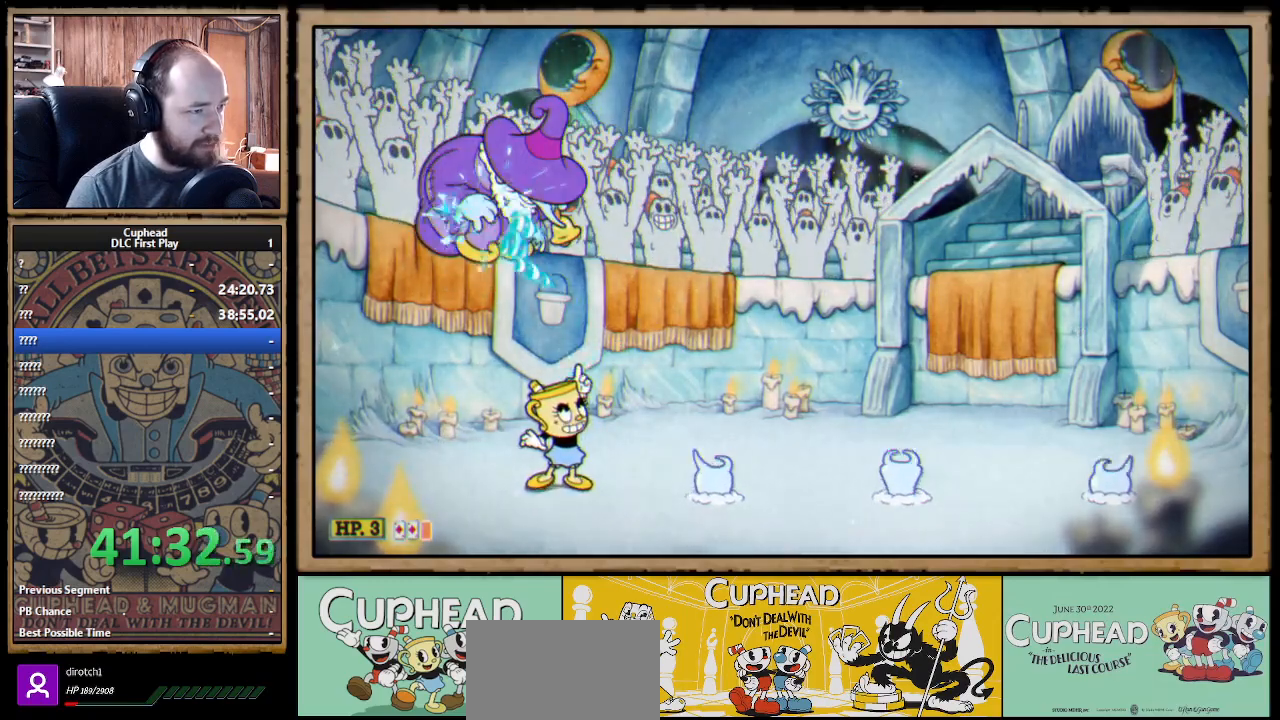
{"buttons": ["X"], "left_stick": "up", "right_stick": "center", "events": []}
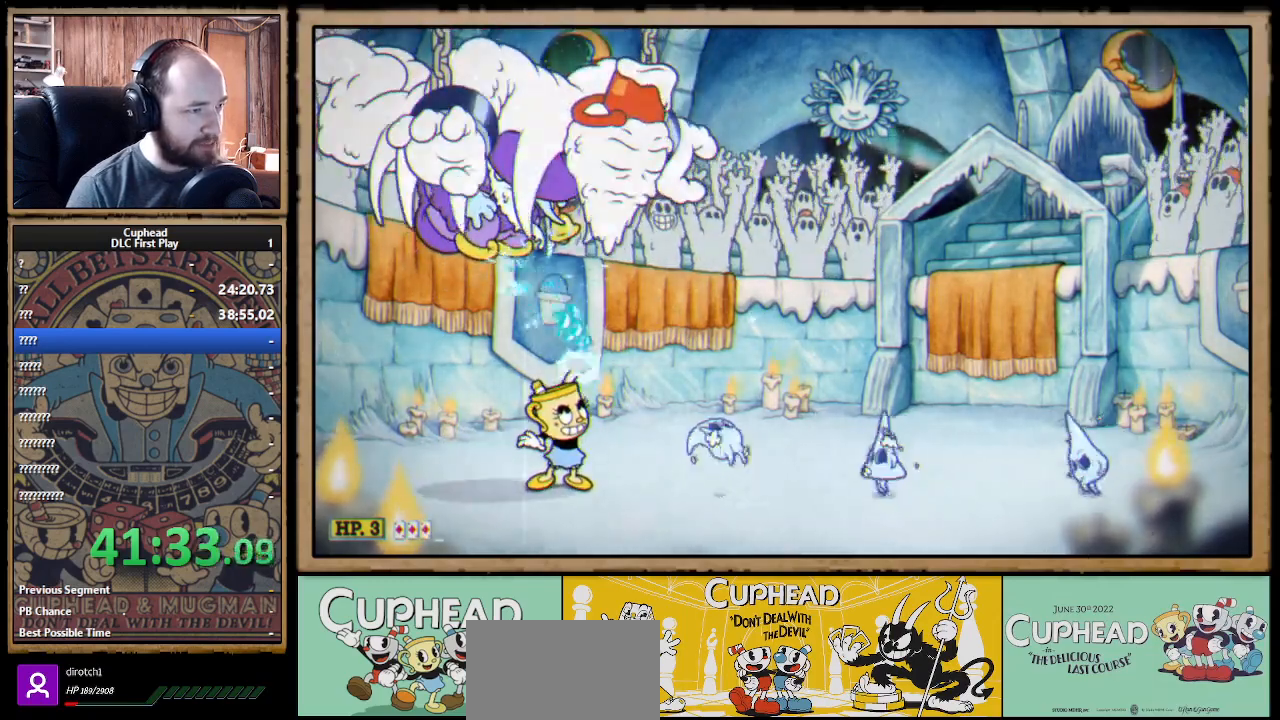
{"buttons": ["X"], "left_stick": "right", "right_stick": "center", "events": [[317, "left_stick", "up-right"], [450, "left_stick", "right"]]}
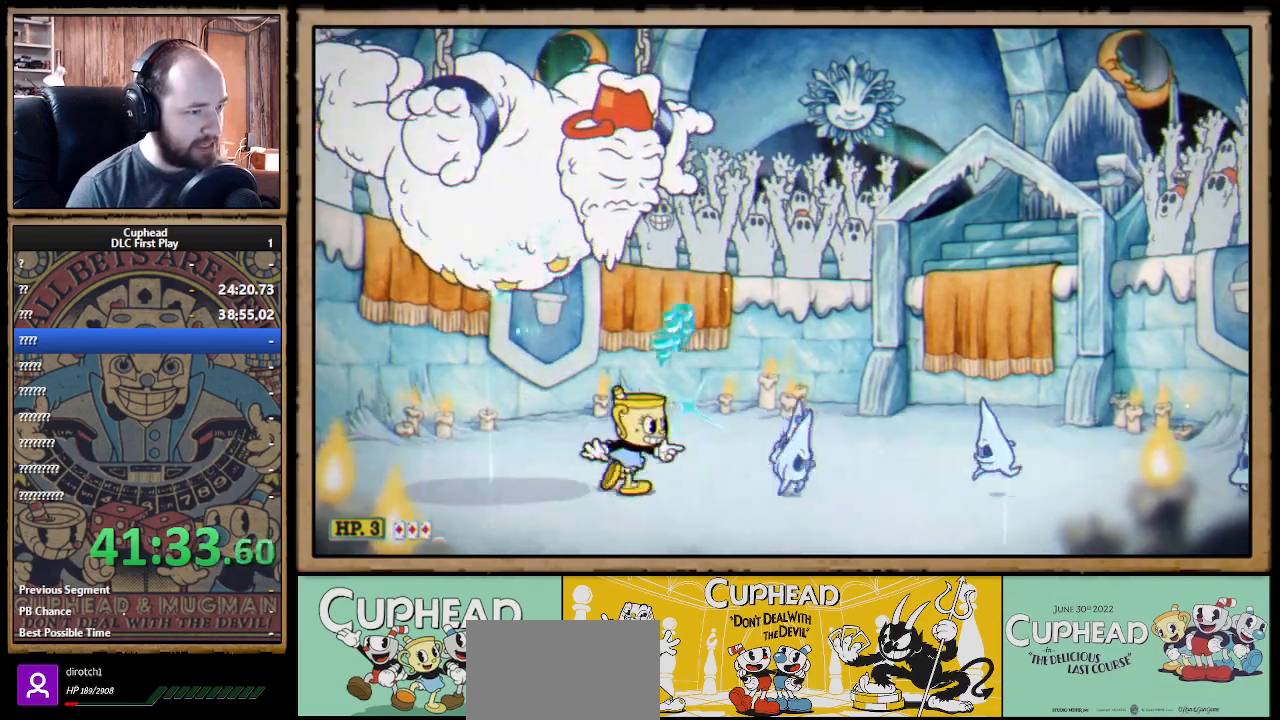
{"buttons": ["X"], "left_stick": "right", "right_stick": "center", "events": [[117, "A", "down"], [283, "A", "up"]]}
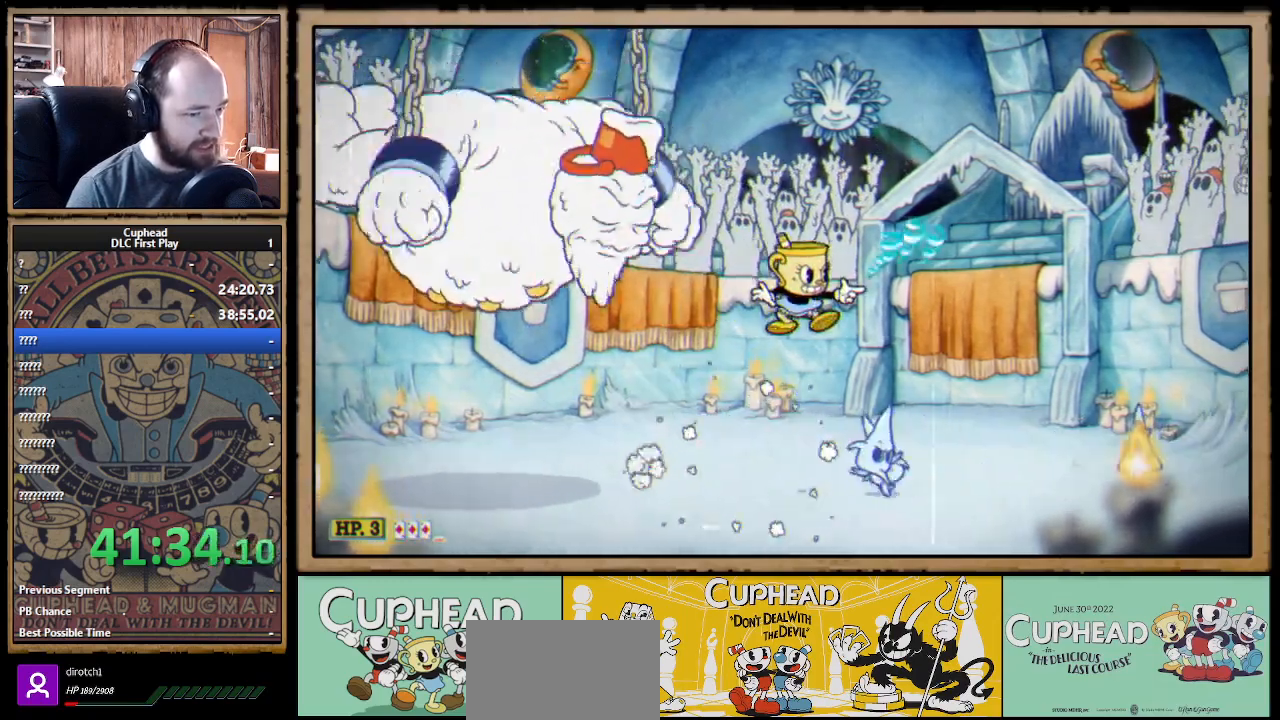
{"buttons": ["X"], "left_stick": "right", "right_stick": "center", "events": [[17, "left_stick", "up-left"], [233, "A", "down"], [267, "left_stick", "right"], [467, "A", "up"]]}
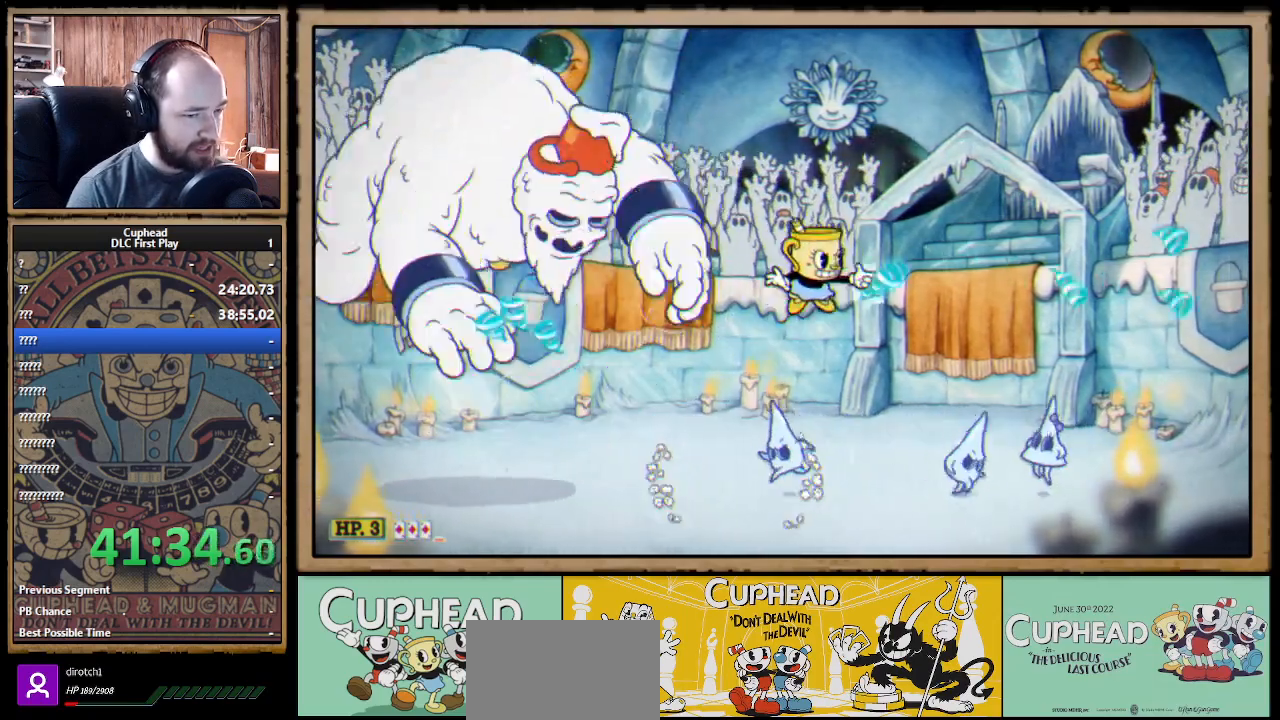
{"buttons": ["X"], "left_stick": "center", "right_stick": "center", "events": [[133, "left_stick", "center"], [200, "L1", "down"], [317, "L1", "up"]]}
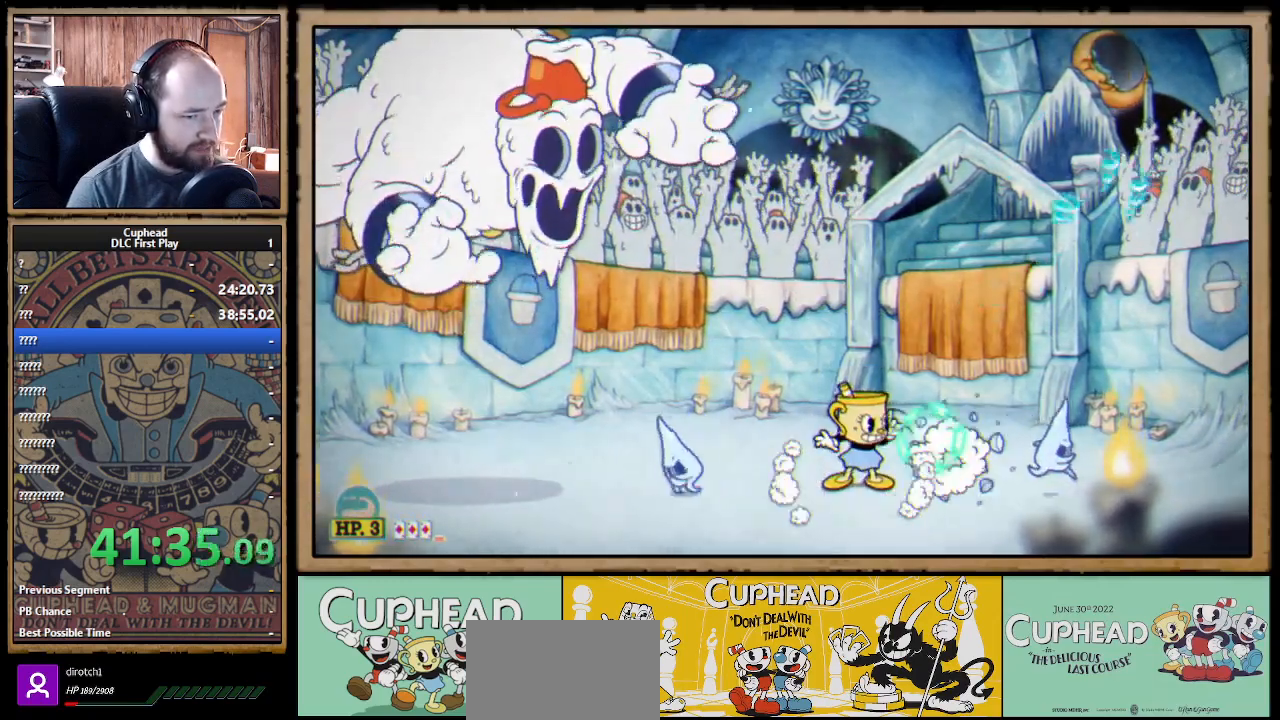
{"buttons": ["X"], "left_stick": "center", "right_stick": "center", "events": [[17, "A", "down"], [150, "left_stick", "left"], [233, "A", "up"], [283, "left_stick", "center"]]}
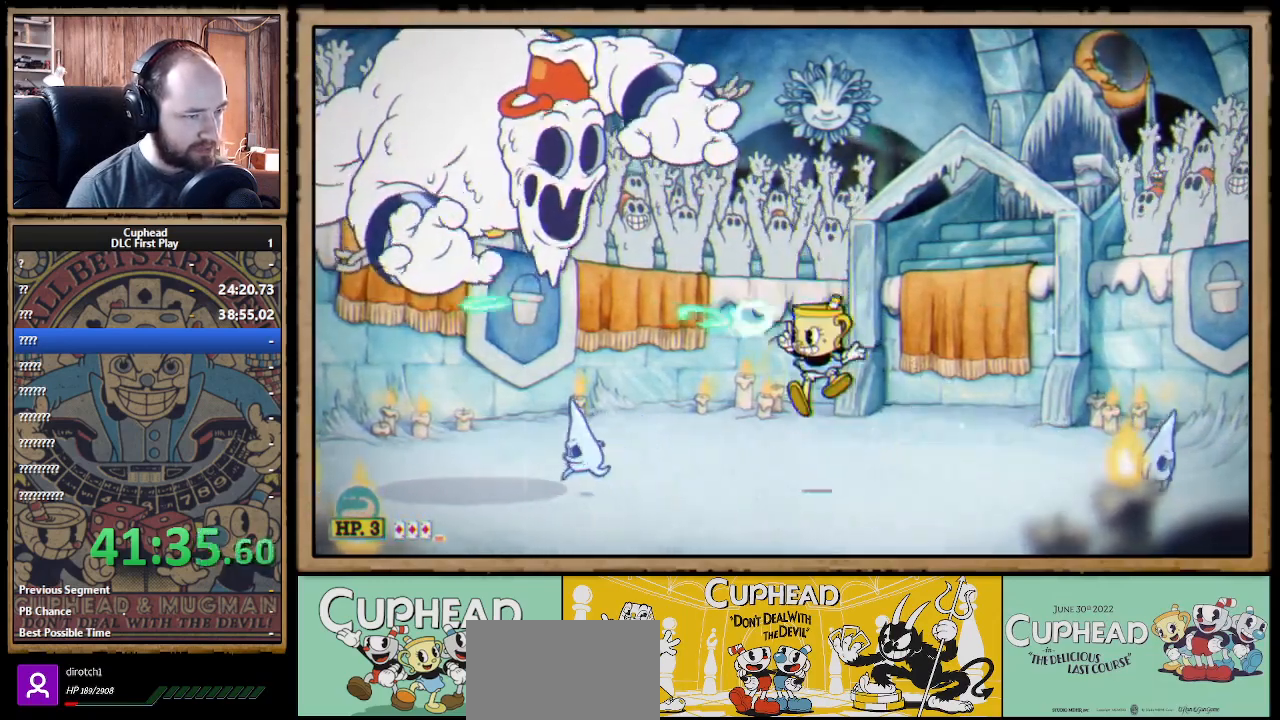
{"buttons": ["X"], "left_stick": "center", "right_stick": "center", "events": []}
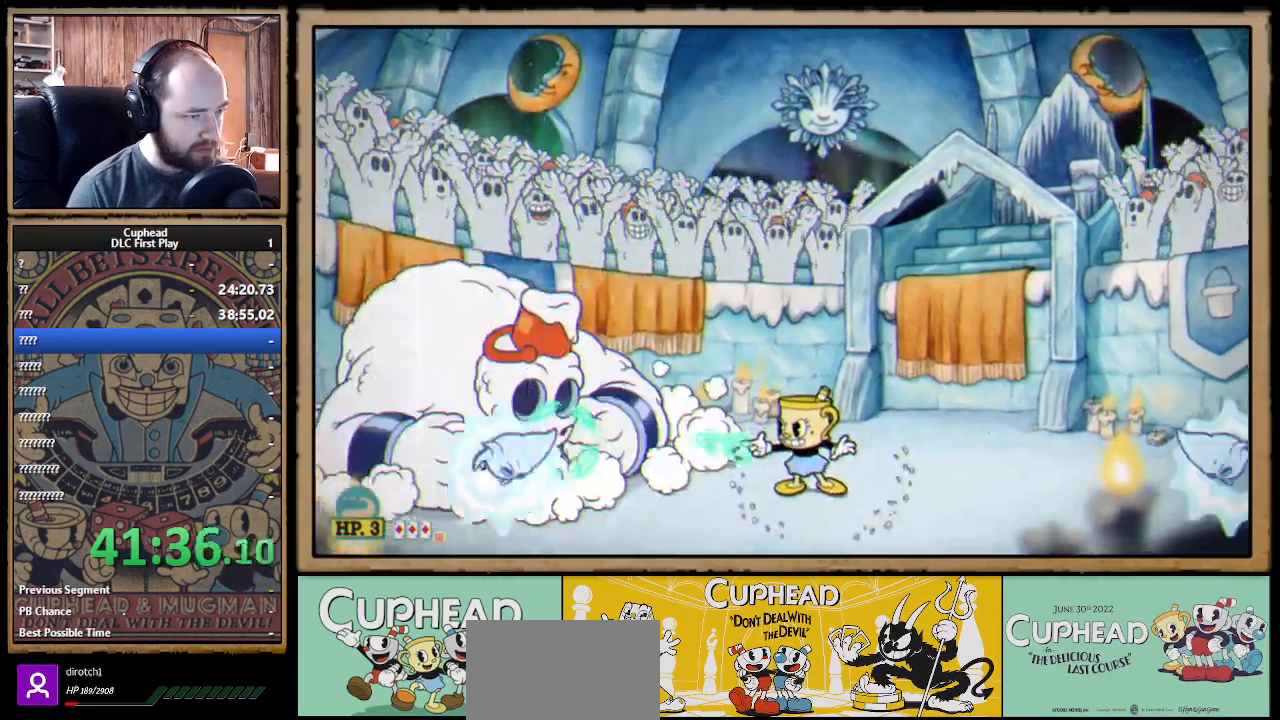
{"buttons": ["X"], "left_stick": "center", "right_stick": "center", "events": []}
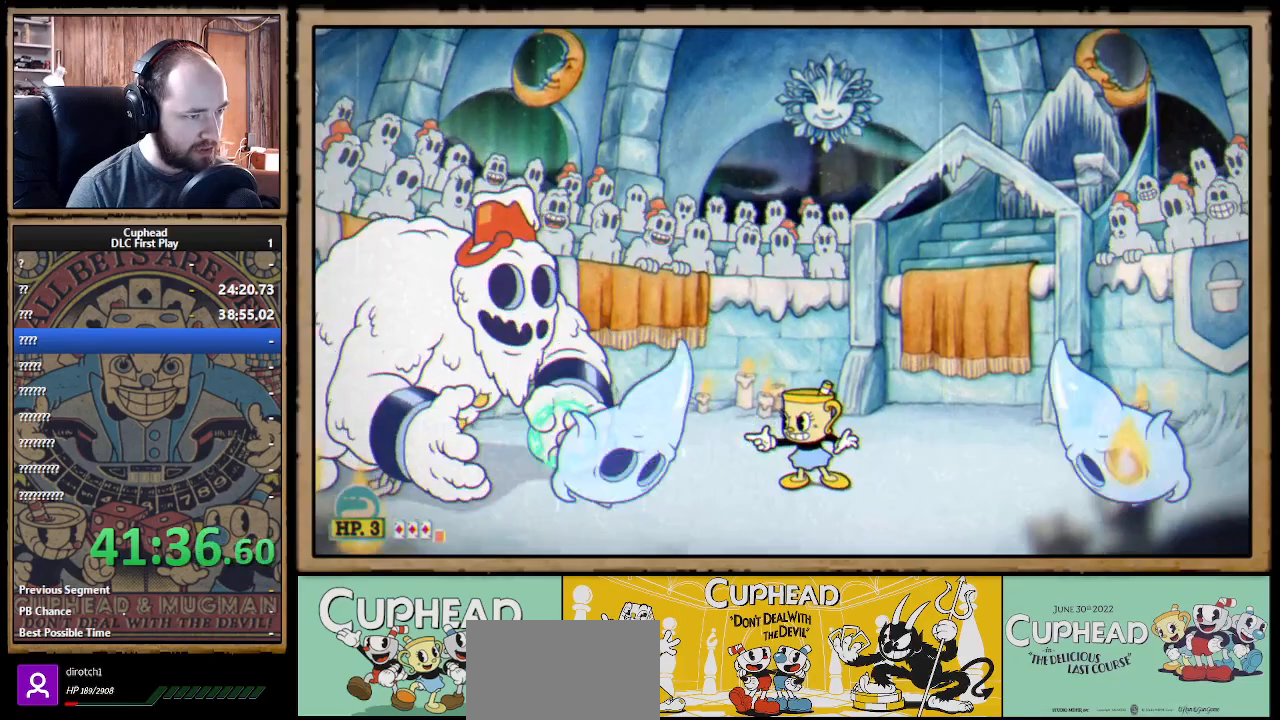
{"buttons": ["X"], "left_stick": "center", "right_stick": "center", "events": [[250, "A", "down"], [350, "A", "up"]]}
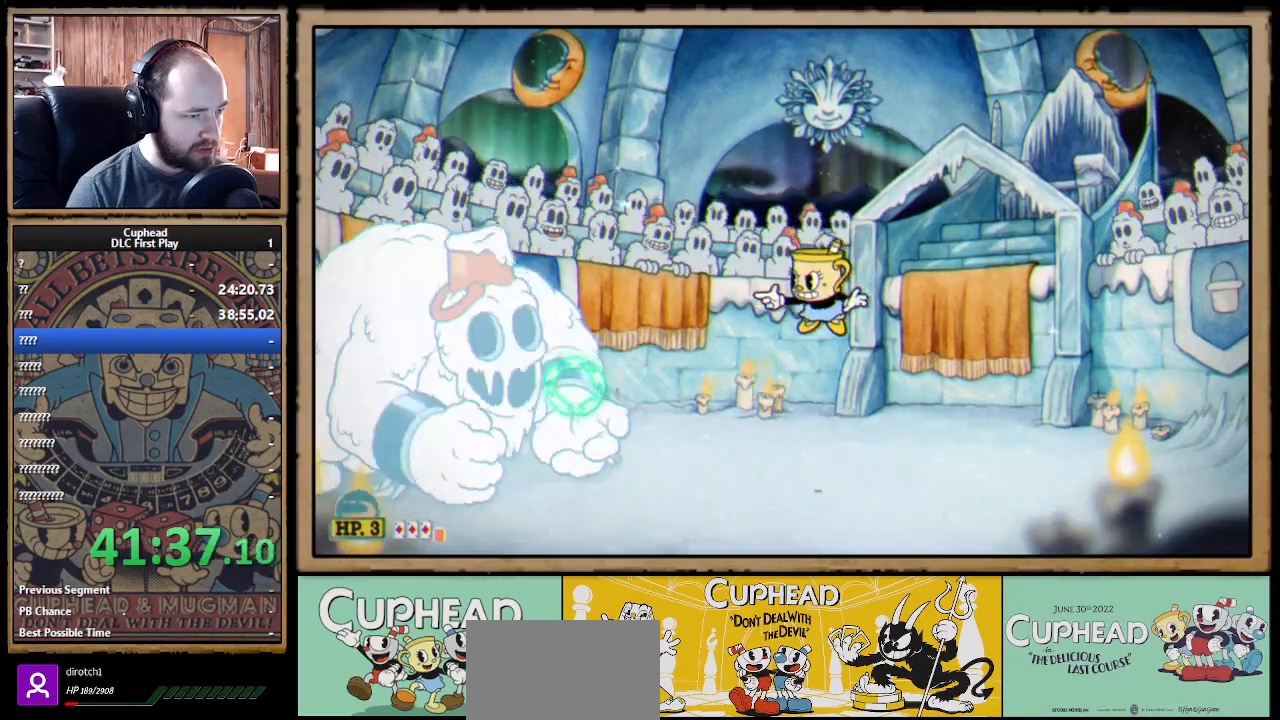
{"buttons": ["X"], "left_stick": "left", "right_stick": "center", "events": [[33, "L1", "down"], [117, "left_stick", "up-left"], [133, "L1", "up"], [267, "left_stick", "center"], [450, "left_stick", "left"]]}
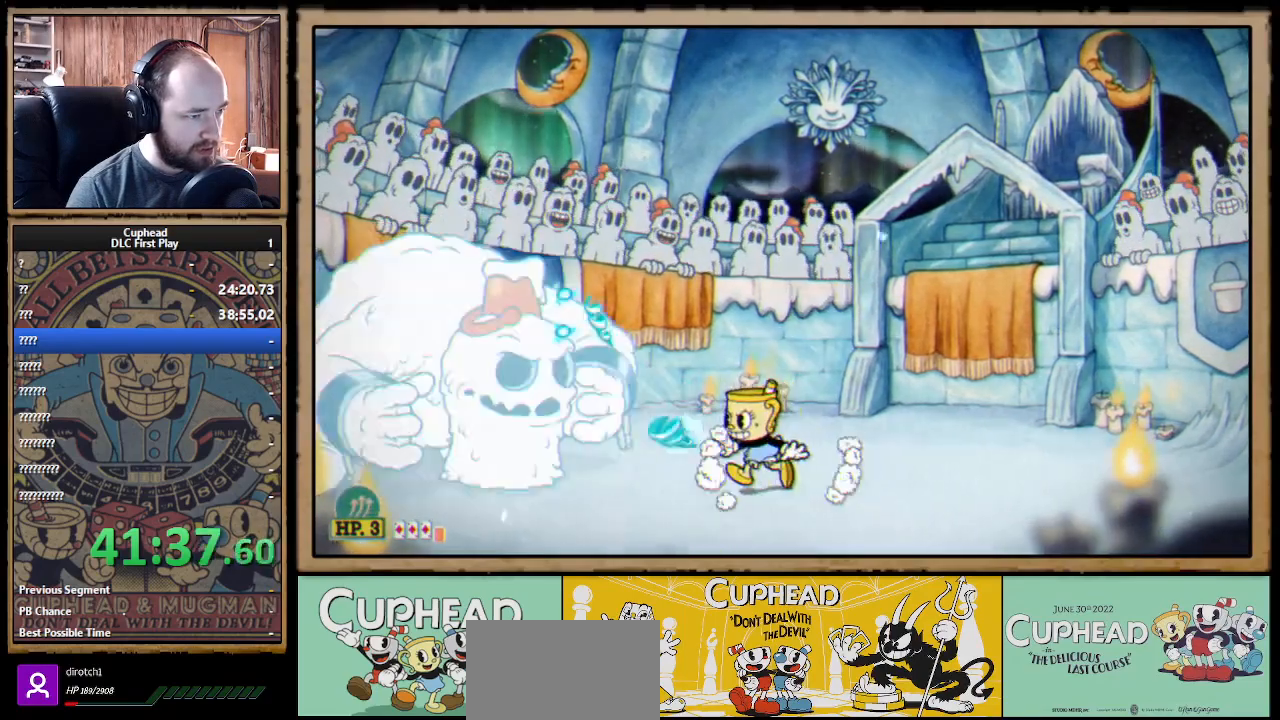
{"buttons": ["X"], "left_stick": "center", "right_stick": "center", "events": [[50, "left_stick", "center"]]}
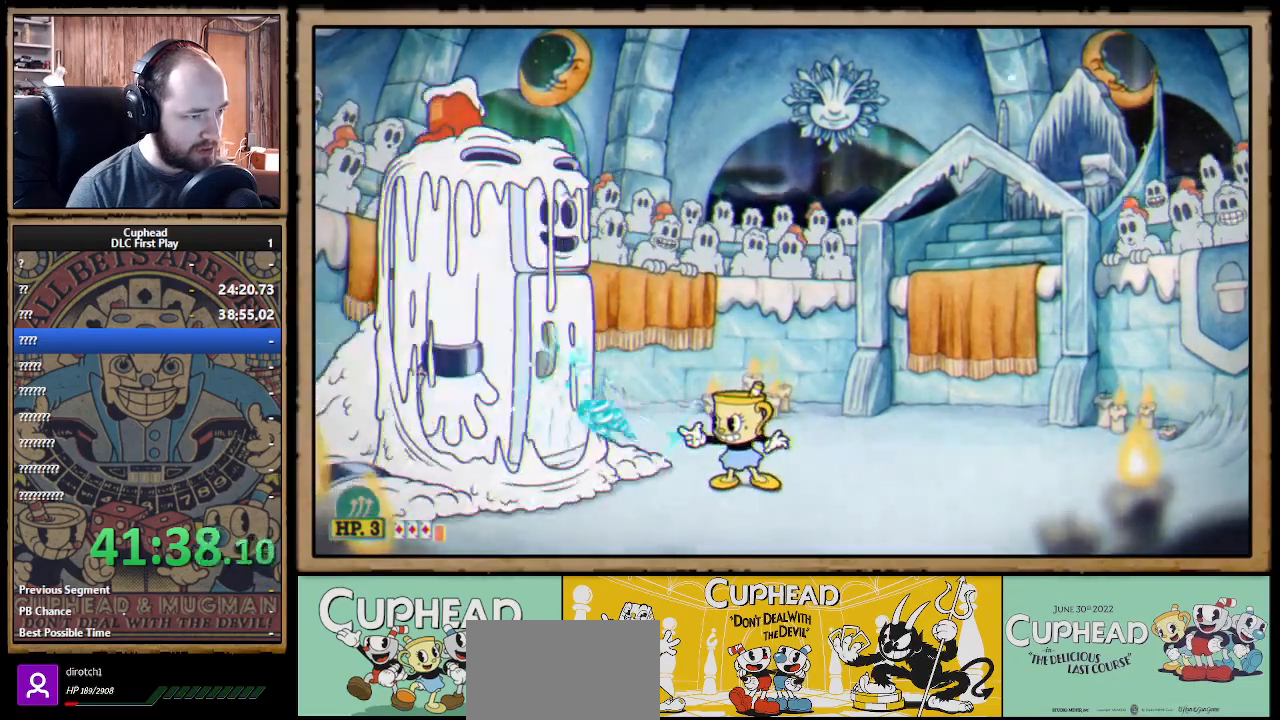
{"buttons": ["X"], "left_stick": "center", "right_stick": "center", "events": []}
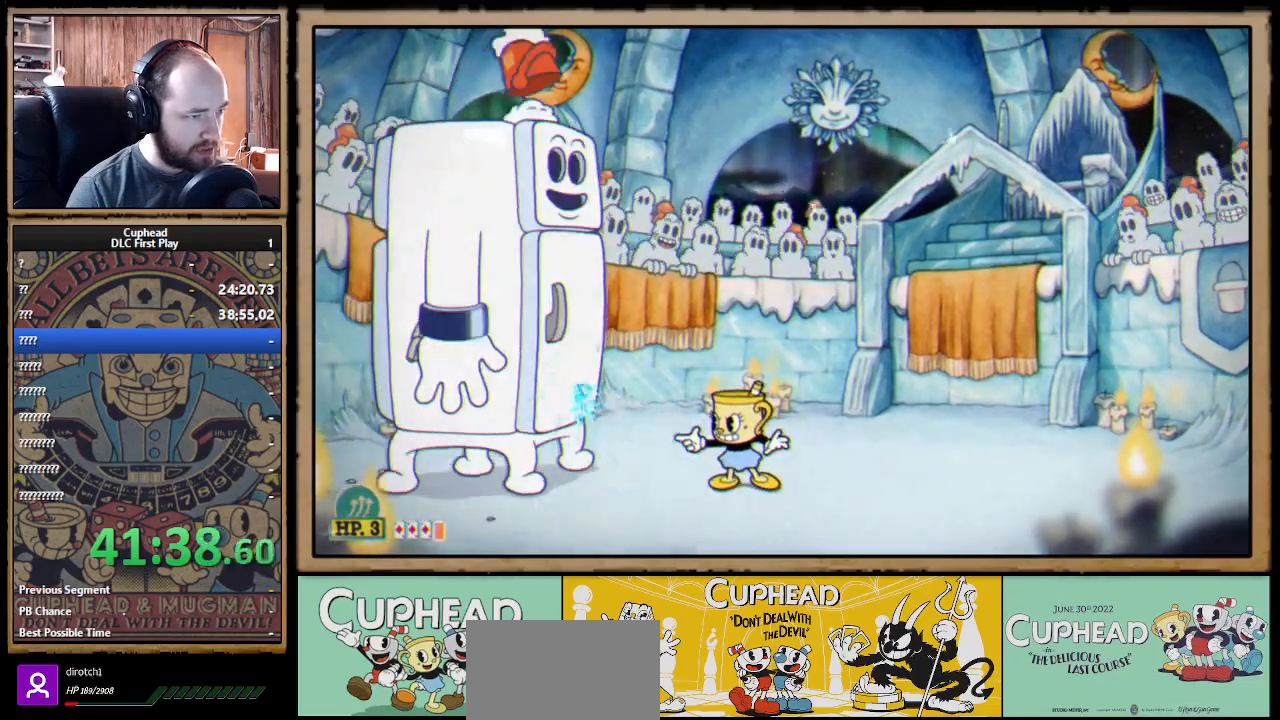
{"buttons": ["X"], "left_stick": "center", "right_stick": "center", "events": []}
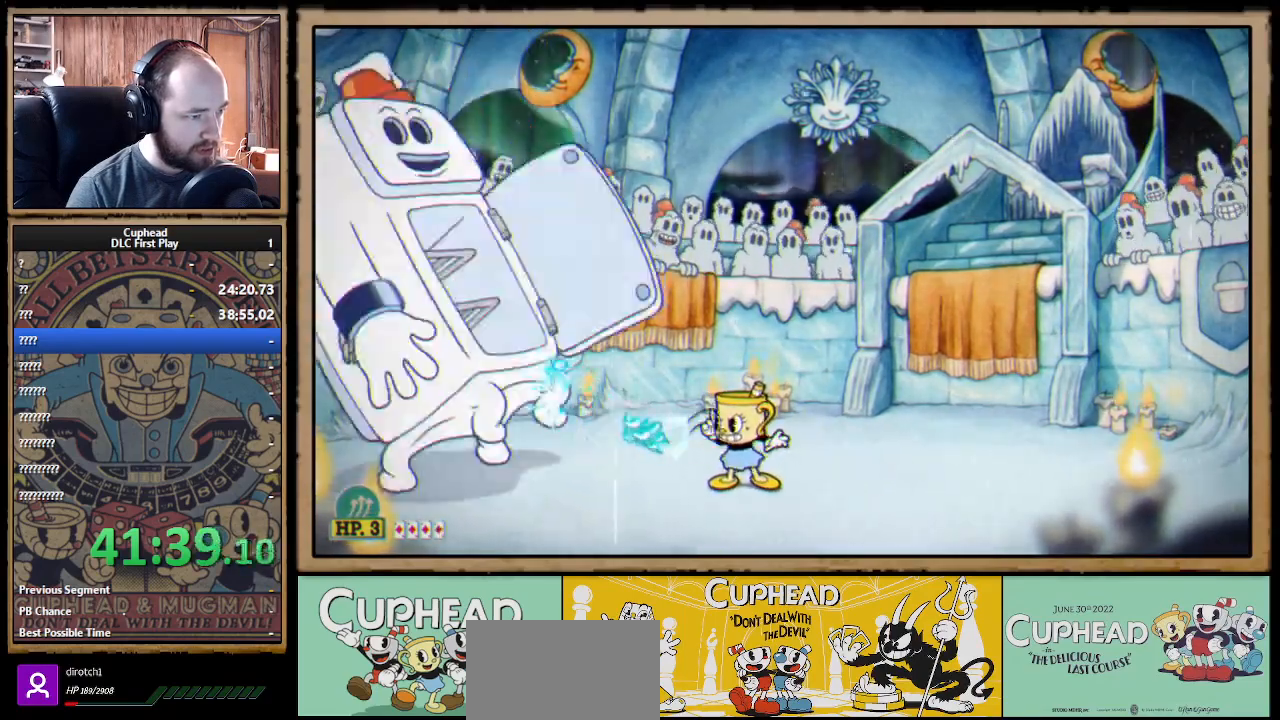
{"buttons": ["X"], "left_stick": "center", "right_stick": "center", "events": []}
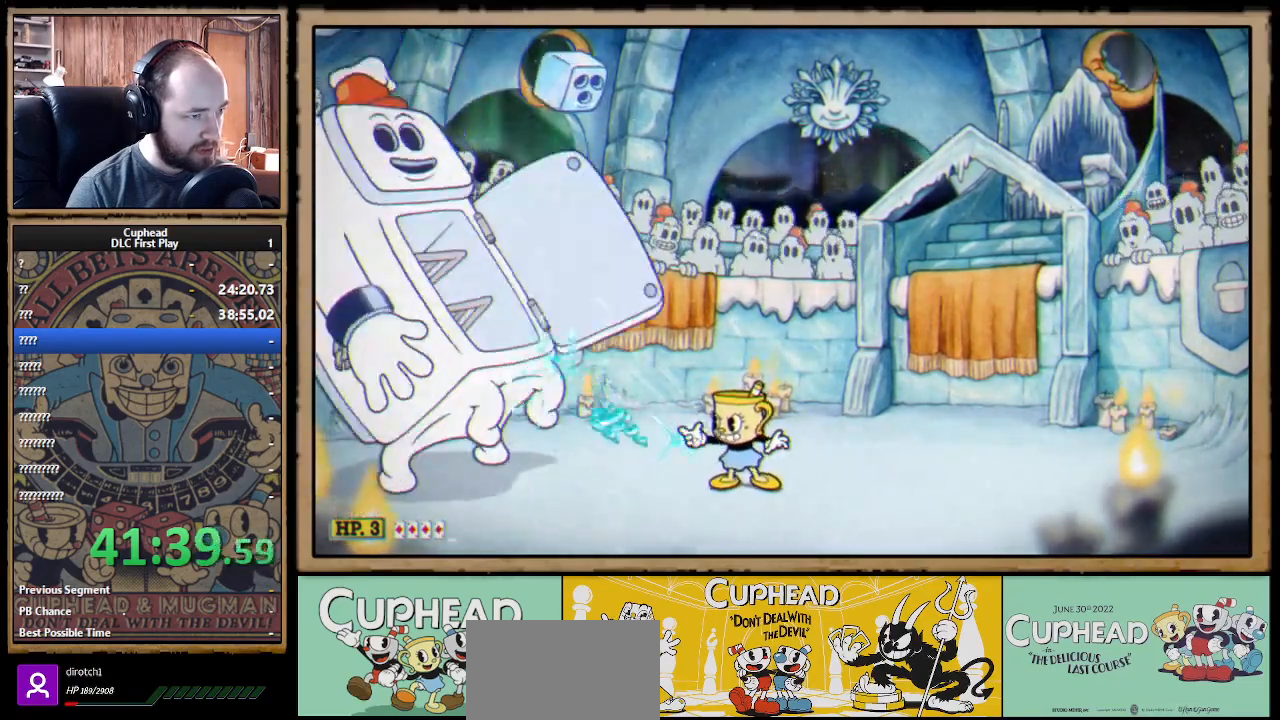
{"buttons": ["X"], "left_stick": "center", "right_stick": "center", "events": []}
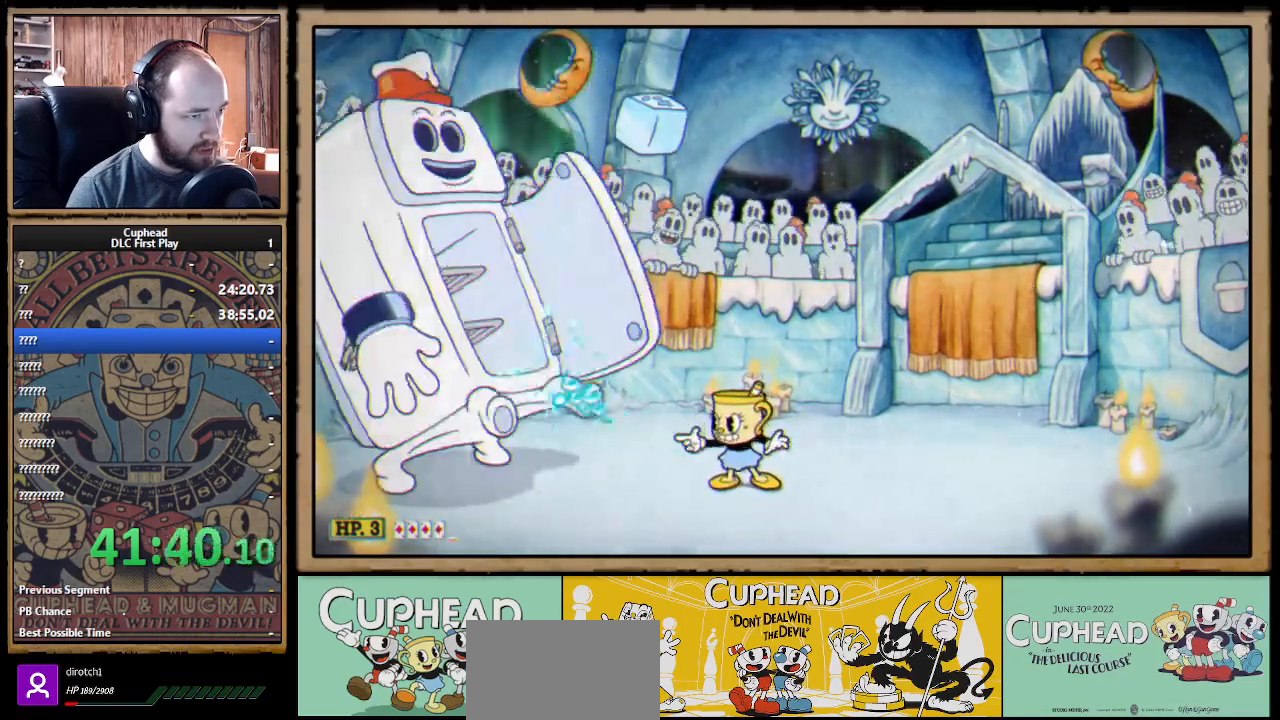
{"buttons": ["X", "R1"], "left_stick": "right", "right_stick": "center", "events": [[83, "left_stick", "right"], [317, "L1", "down"], [433, "L1", "up"], [500, "R1", "down"]]}
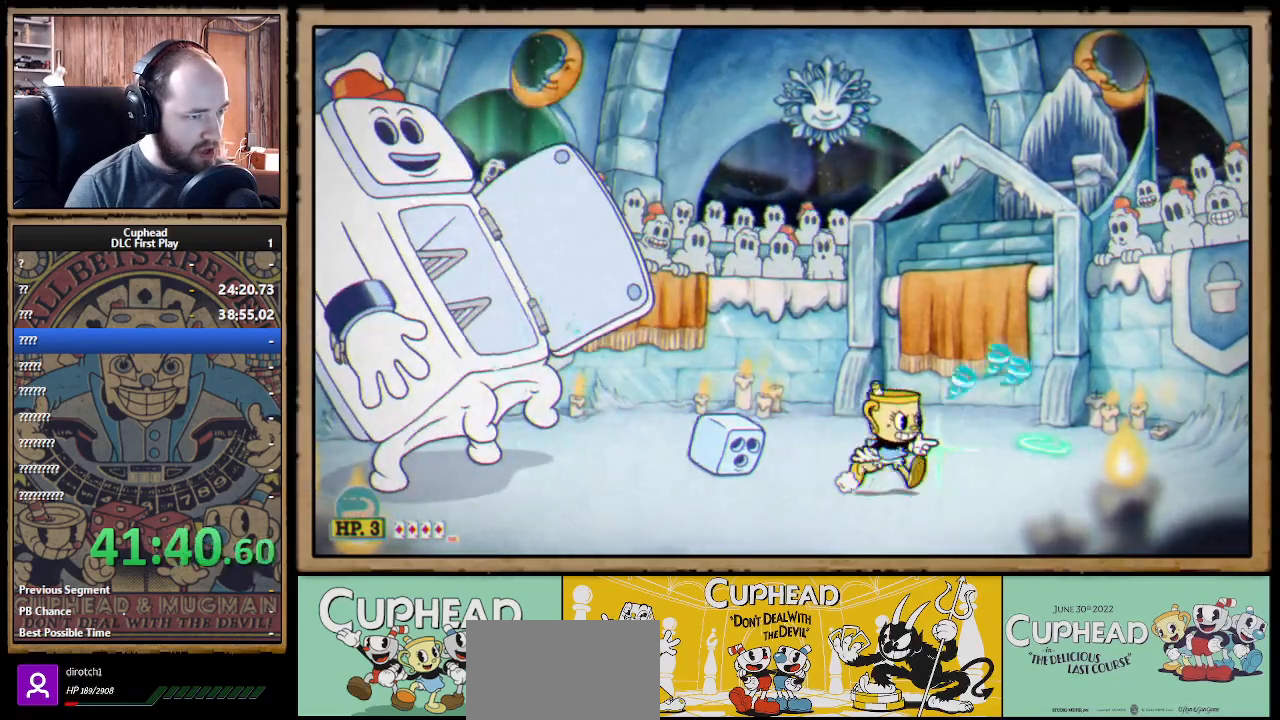
{"buttons": ["X"], "left_stick": "center", "right_stick": "center", "events": [[83, "left_stick", "left"], [233, "left_stick", "center"], [300, "R1", "up"]]}
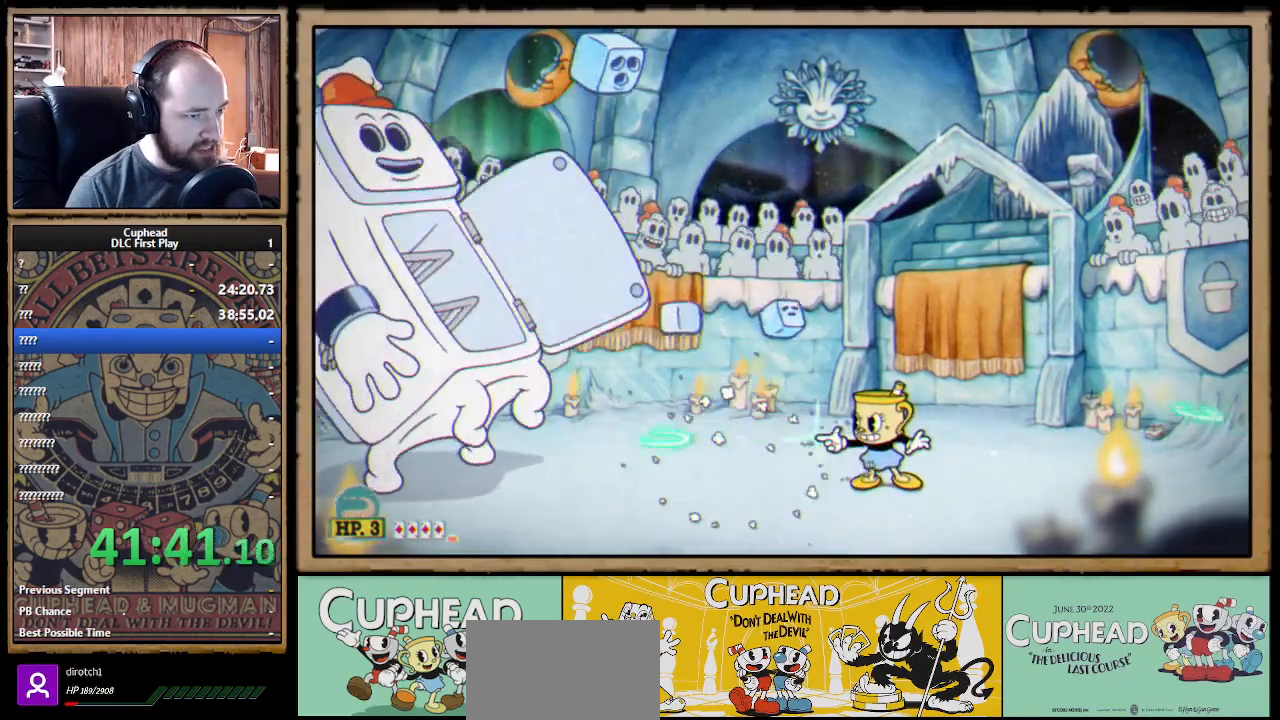
{"buttons": ["X"], "left_stick": "right", "right_stick": "center", "events": [[333, "left_stick", "right"]]}
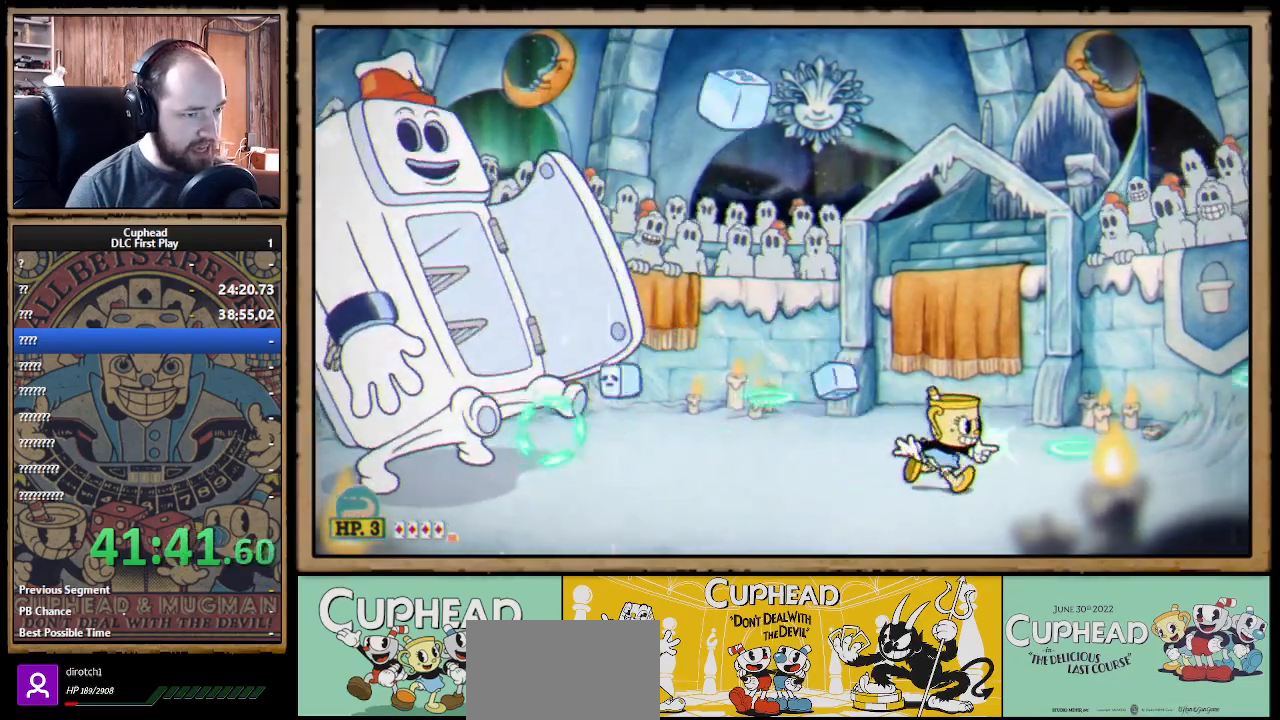
{"buttons": ["X", "R1"], "left_stick": "center", "right_stick": "center", "events": [[183, "R1", "down"], [217, "left_stick", "left"], [350, "left_stick", "center"]]}
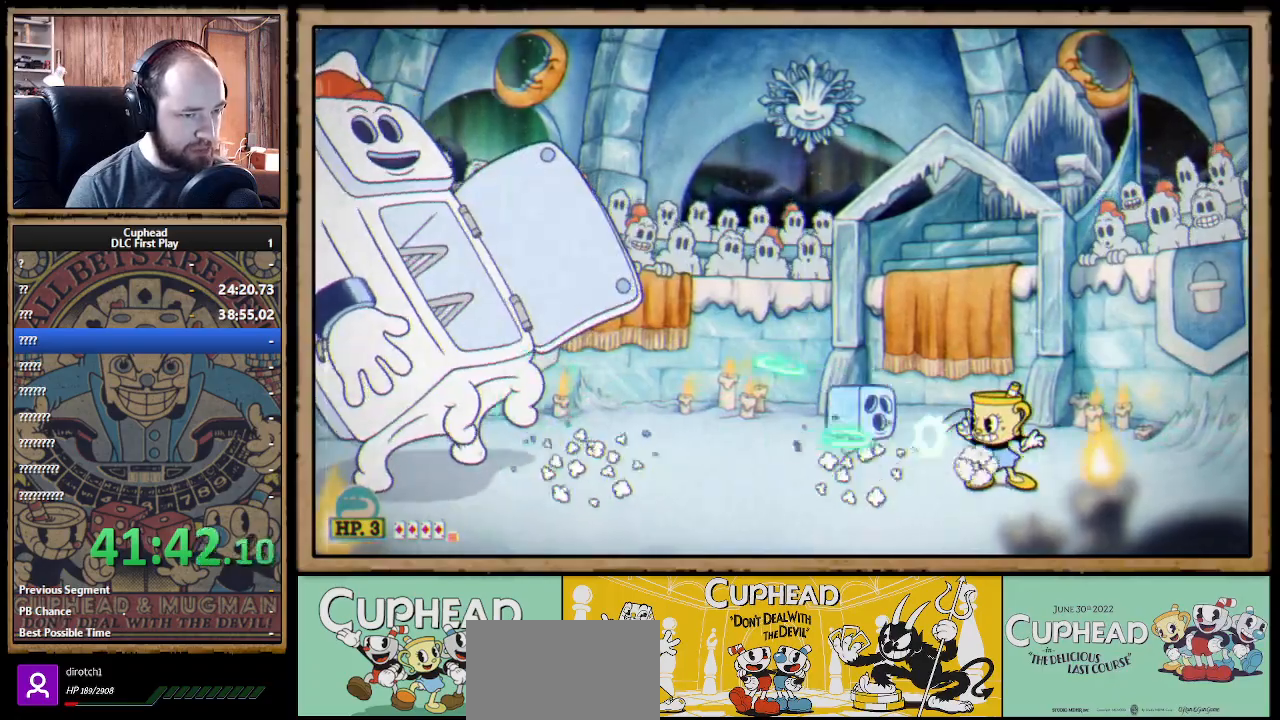
{"buttons": ["X"], "left_stick": "left", "right_stick": "center", "events": [[67, "R1", "up"], [83, "left_stick", "right"], [300, "left_stick", "left"], [367, "R1", "down"], [483, "R1", "up"]]}
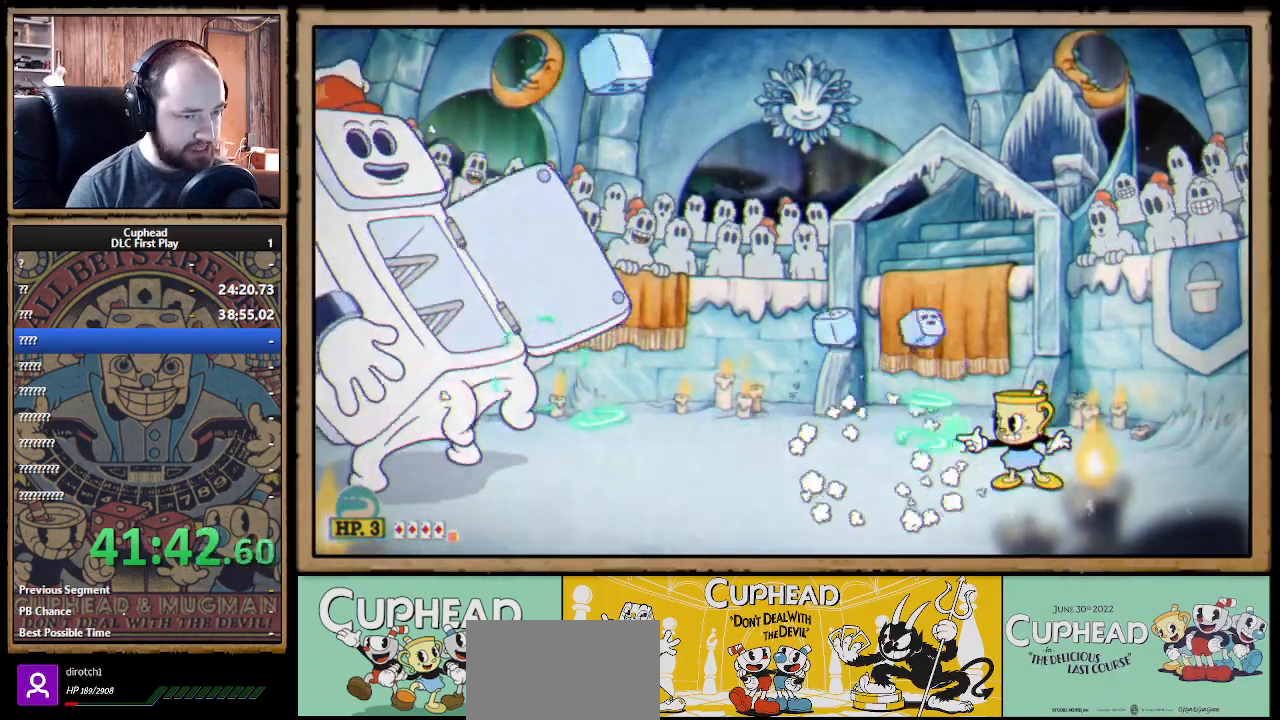
{"buttons": ["X"], "left_stick": "center", "right_stick": "center", "events": [[200, "left_stick", "center"], [250, "left_stick", "left"], [483, "left_stick", "center"]]}
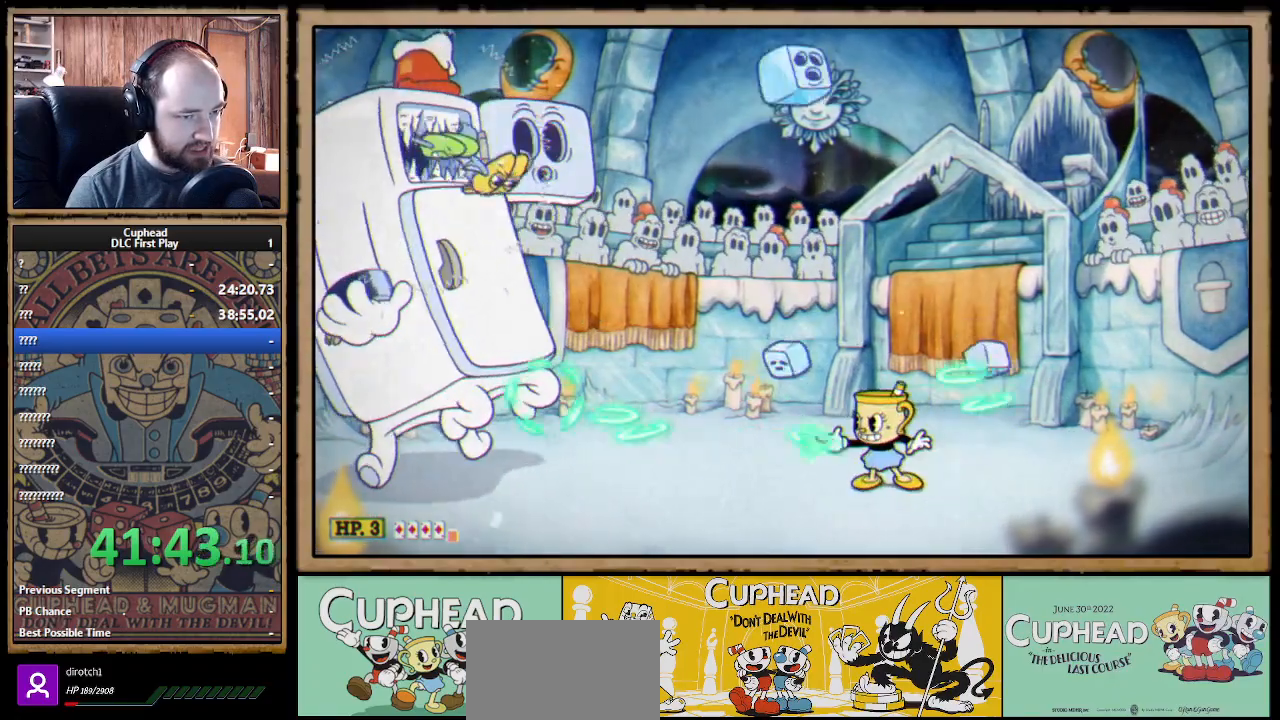
{"buttons": ["X"], "left_stick": "center", "right_stick": "center", "events": [[150, "left_stick", "left"], [250, "left_stick", "center"]]}
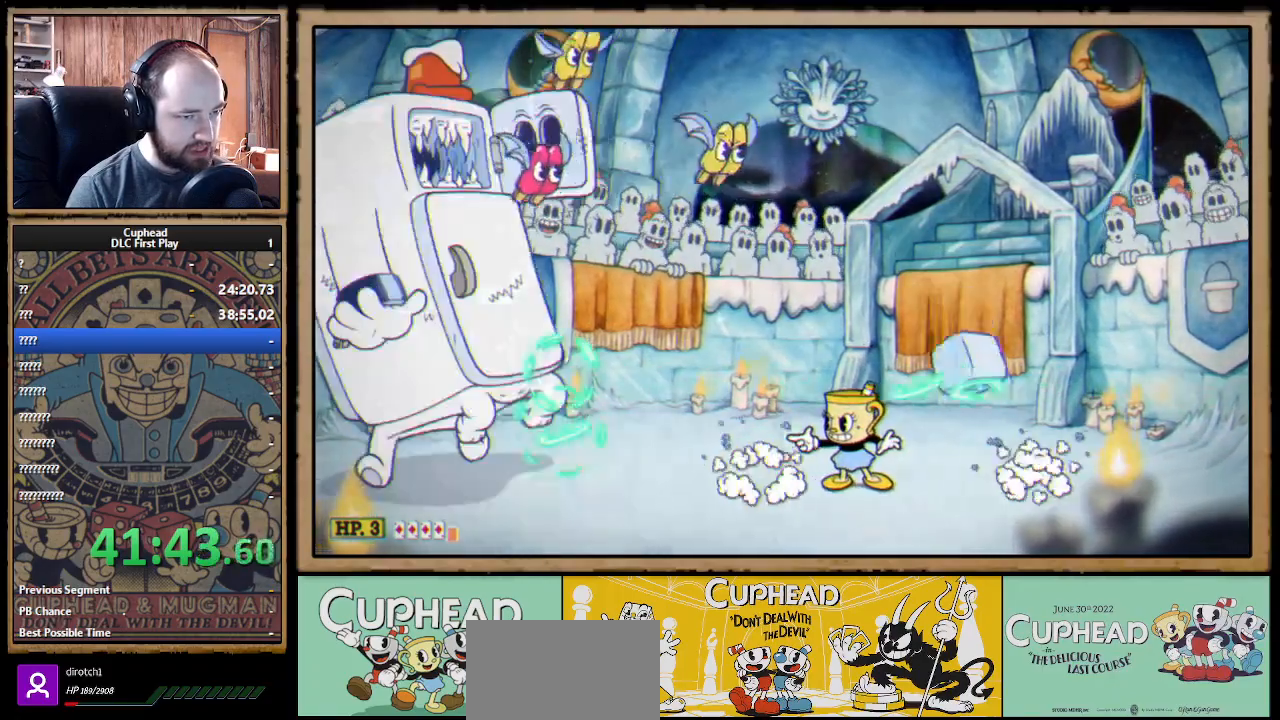
{"buttons": ["X"], "left_stick": "left", "right_stick": "center", "events": [[133, "left_stick", "left"], [283, "left_stick", "center"], [483, "left_stick", "left"]]}
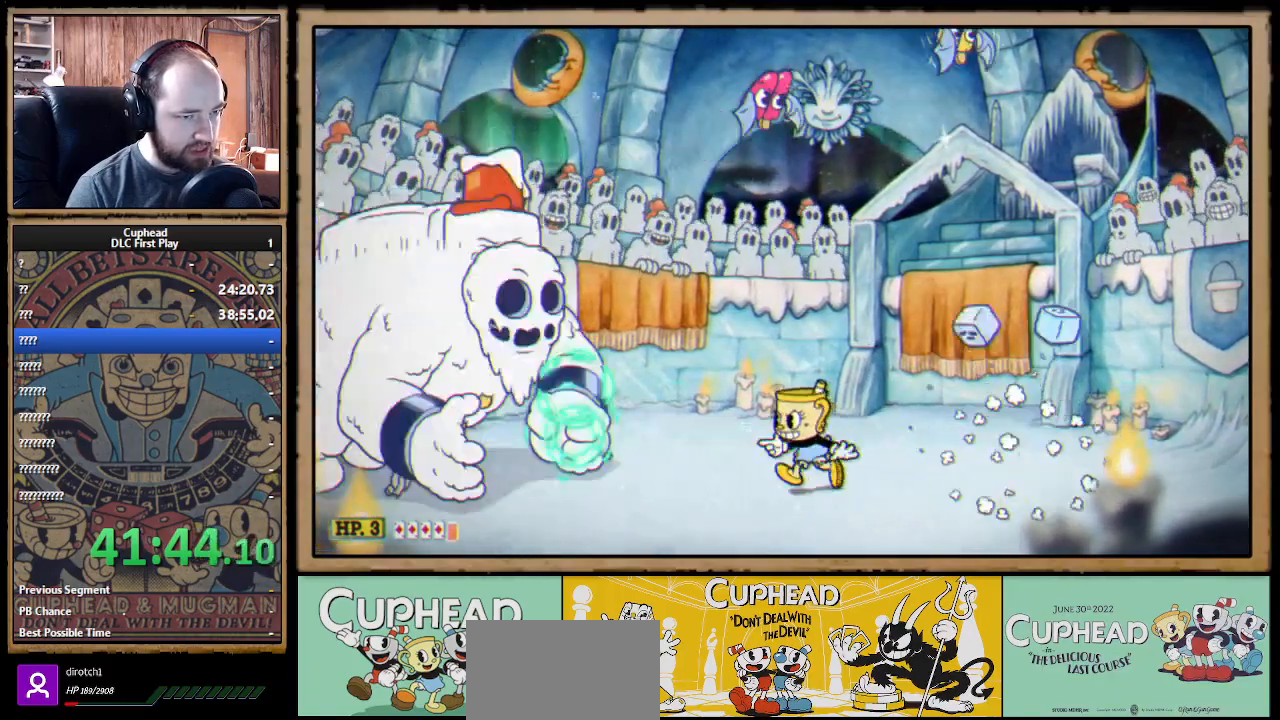
{"buttons": ["X"], "left_stick": "right", "right_stick": "center", "events": [[100, "left_stick", "right"], [383, "B", "down"], [467, "B", "up"]]}
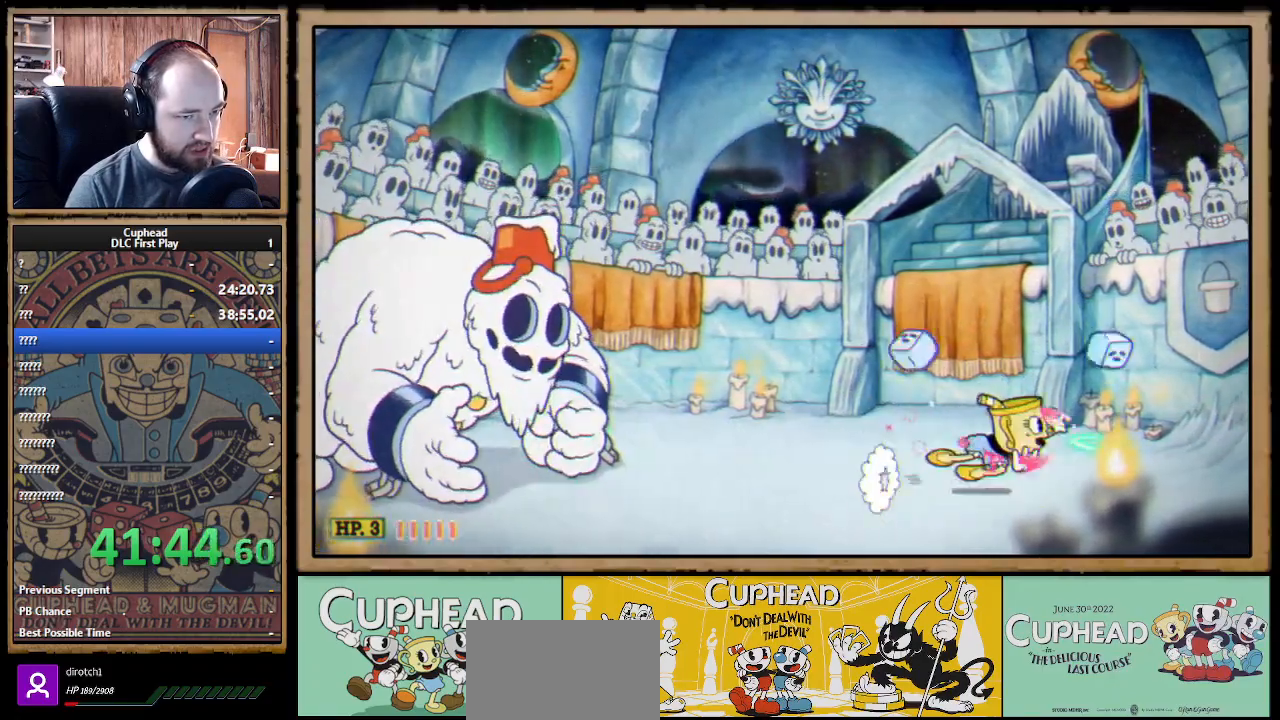
{"buttons": ["X"], "left_stick": "left", "right_stick": "center", "events": [[50, "left_stick", "left"], [233, "A", "down"], [333, "A", "up"]]}
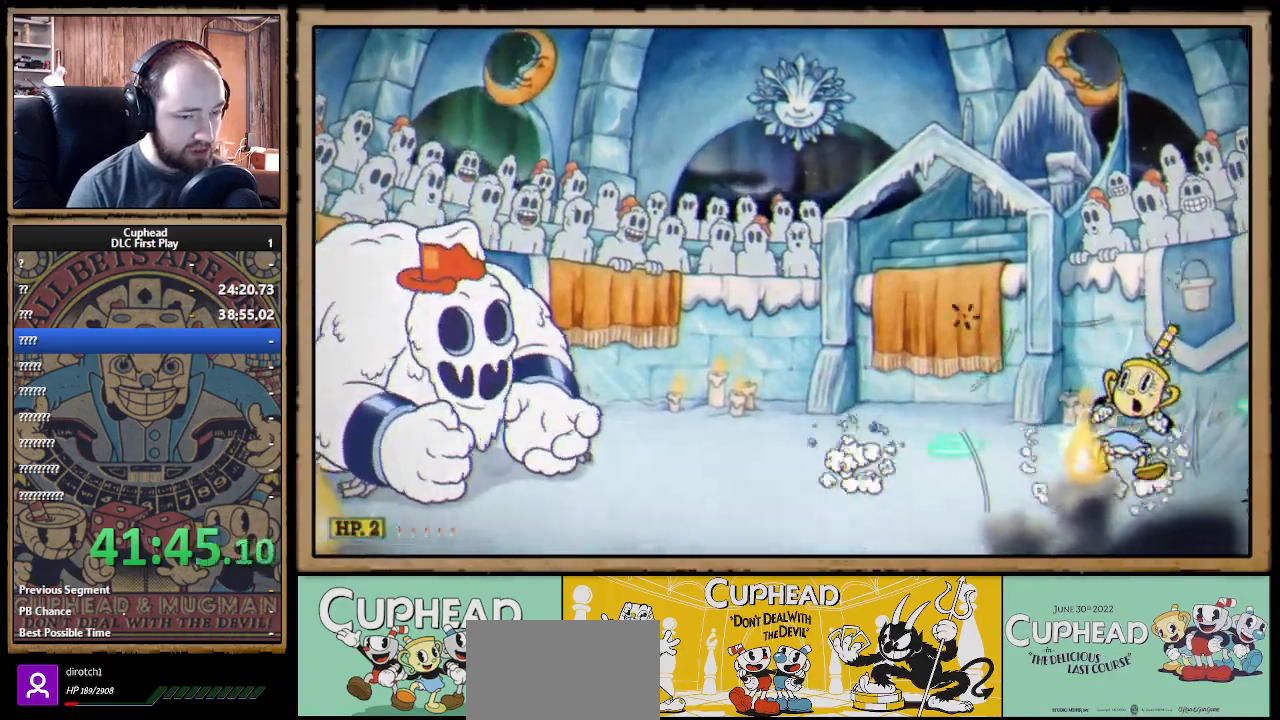
{"buttons": ["X"], "left_stick": "left", "right_stick": "center", "events": [[183, "A", "down"], [250, "A", "up"]]}